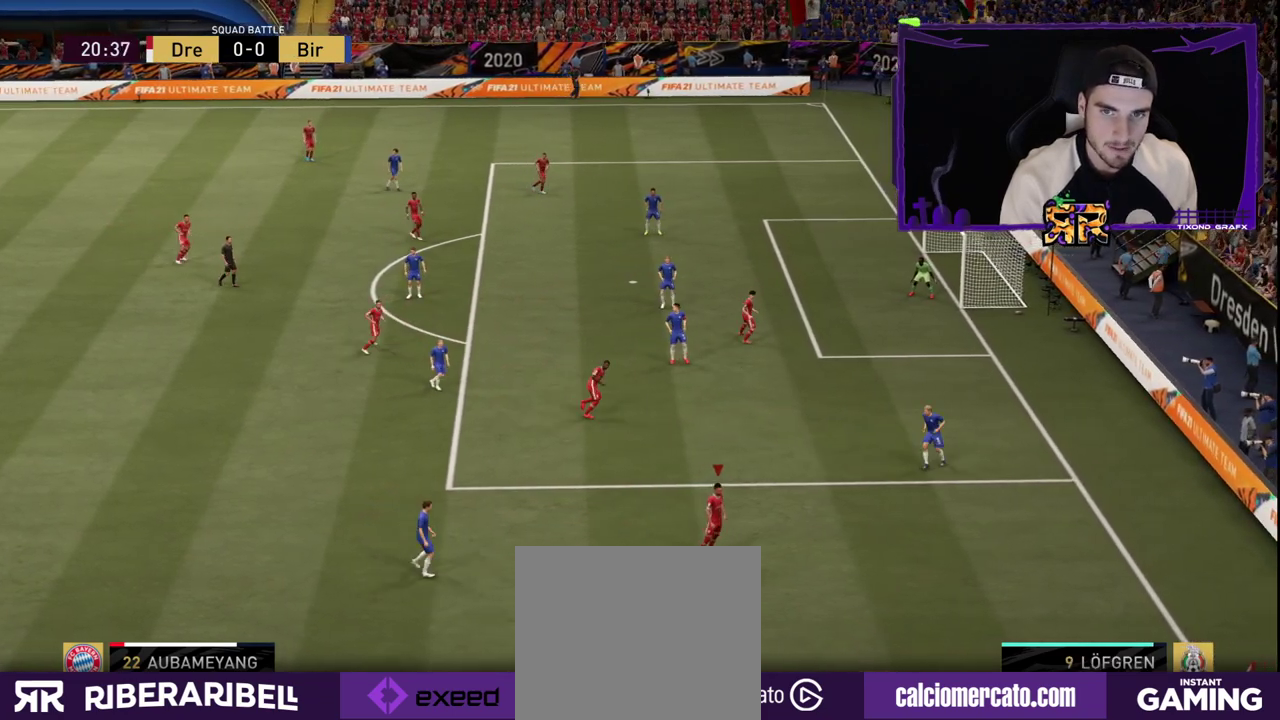
Gameplay with a controller (PlayStation layout); each line is a JSON object with the inputs held at the frame after it. "events" lists button and stick changes between this image and that frame as [ms after this image, input, new state], when the widget could be followed in between.
{"buttons": [], "left_stick": "up", "right_stick": "center", "events": [[333, "left_stick", "up"]]}
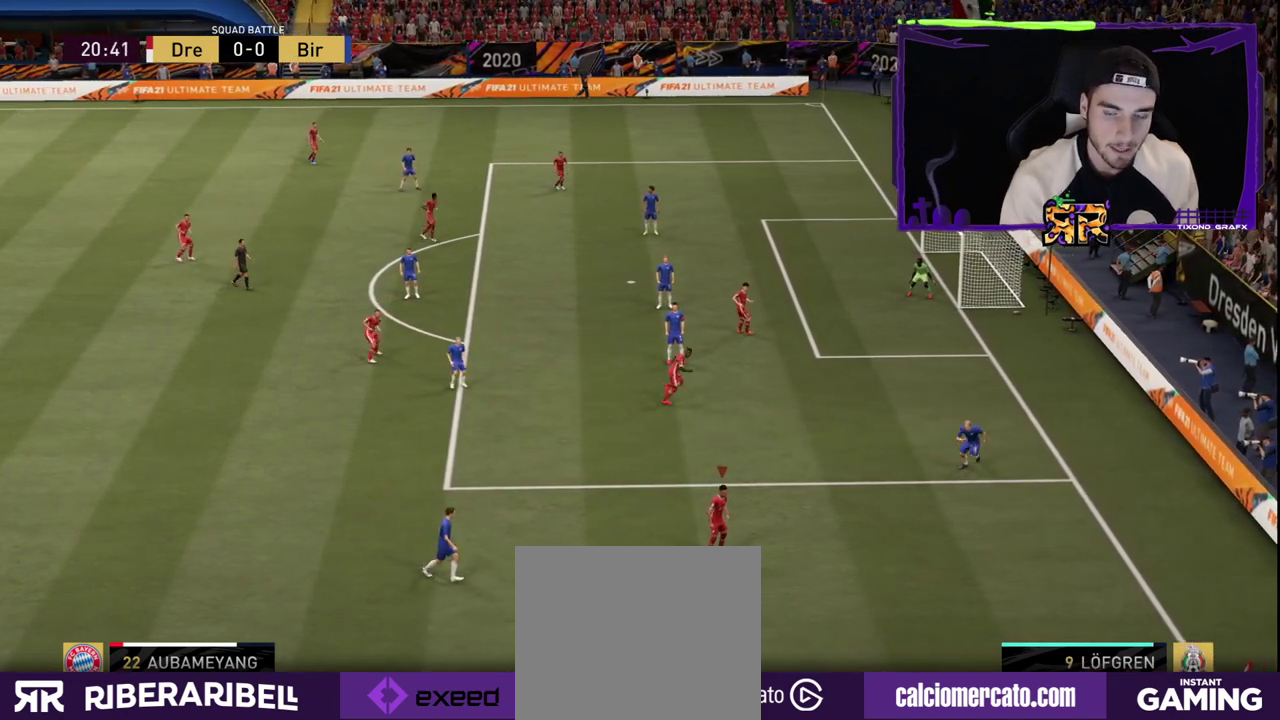
{"buttons": [], "left_stick": "center", "right_stick": "center", "events": [[100, "left_stick", "center"]]}
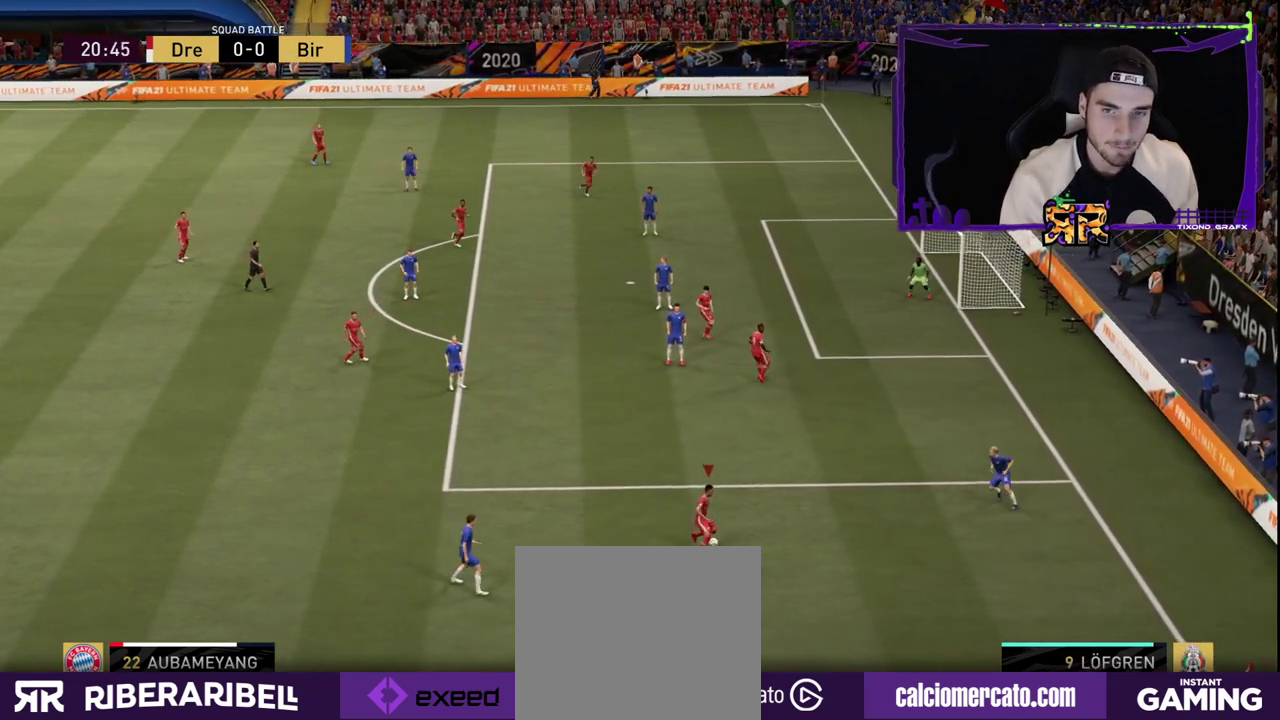
{"buttons": [], "left_stick": "center", "right_stick": "center", "events": []}
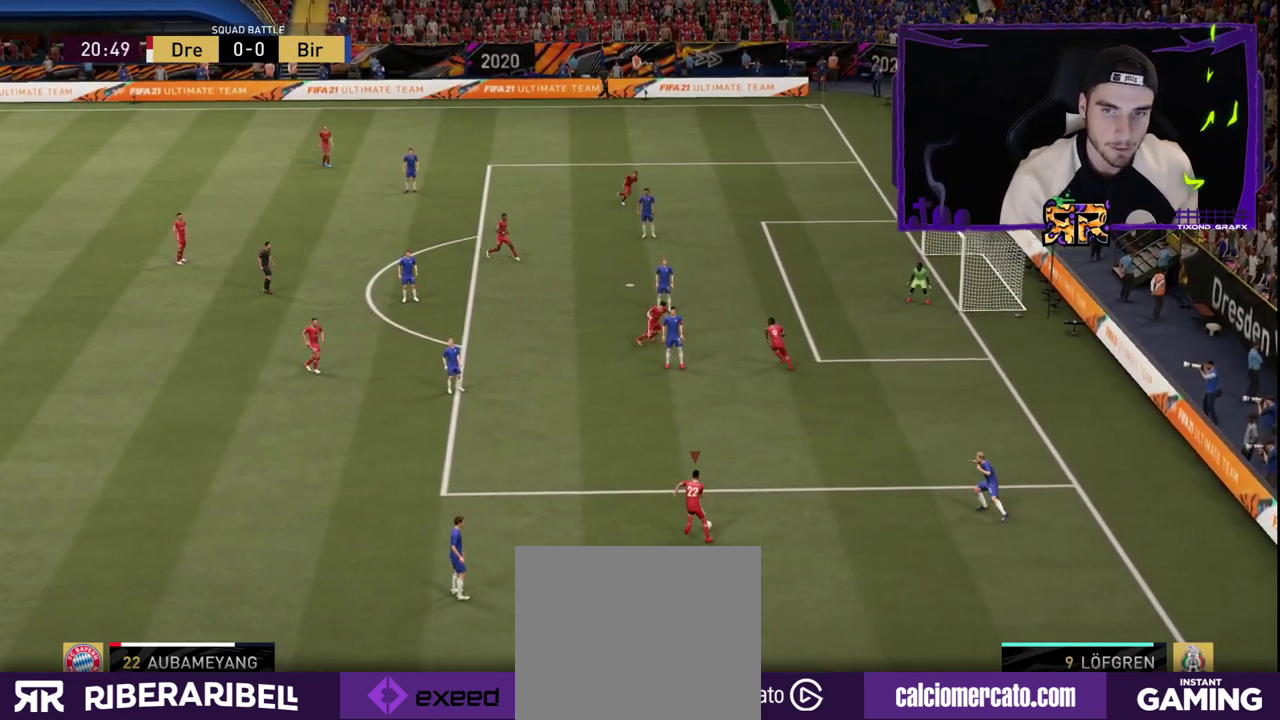
{"buttons": [], "left_stick": "center", "right_stick": "center", "events": []}
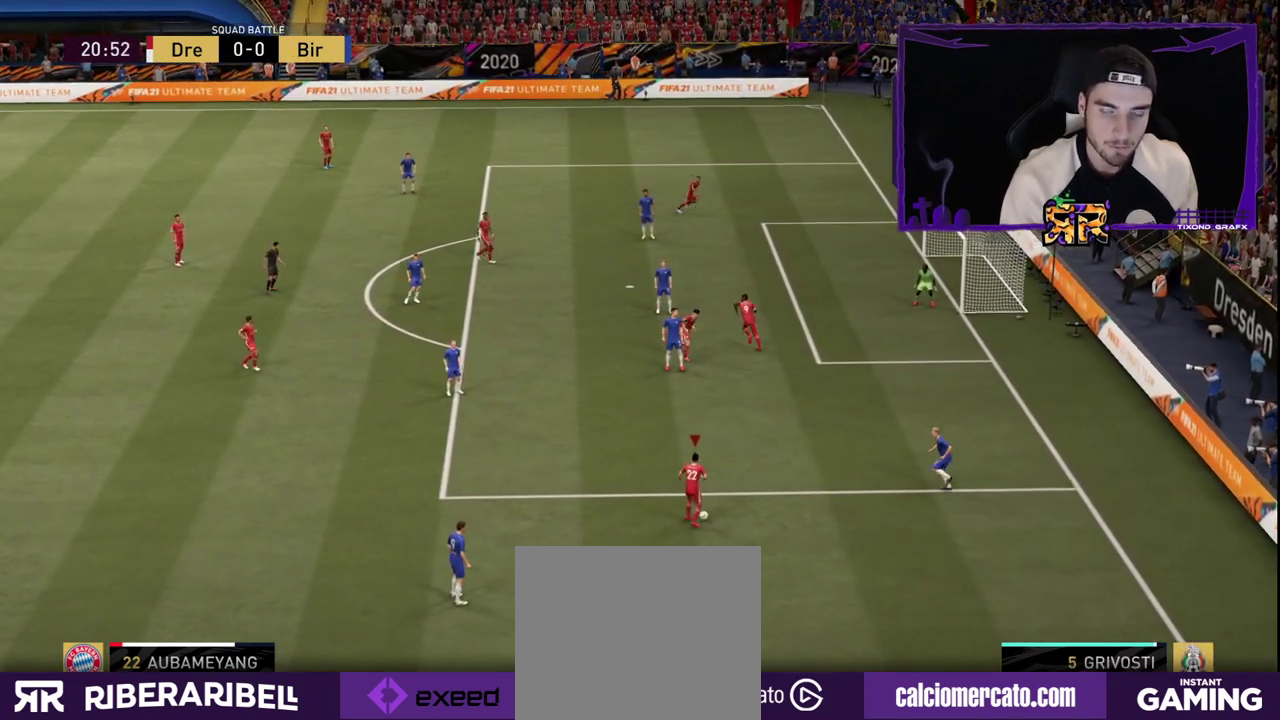
{"buttons": [], "left_stick": "center", "right_stick": "center", "events": []}
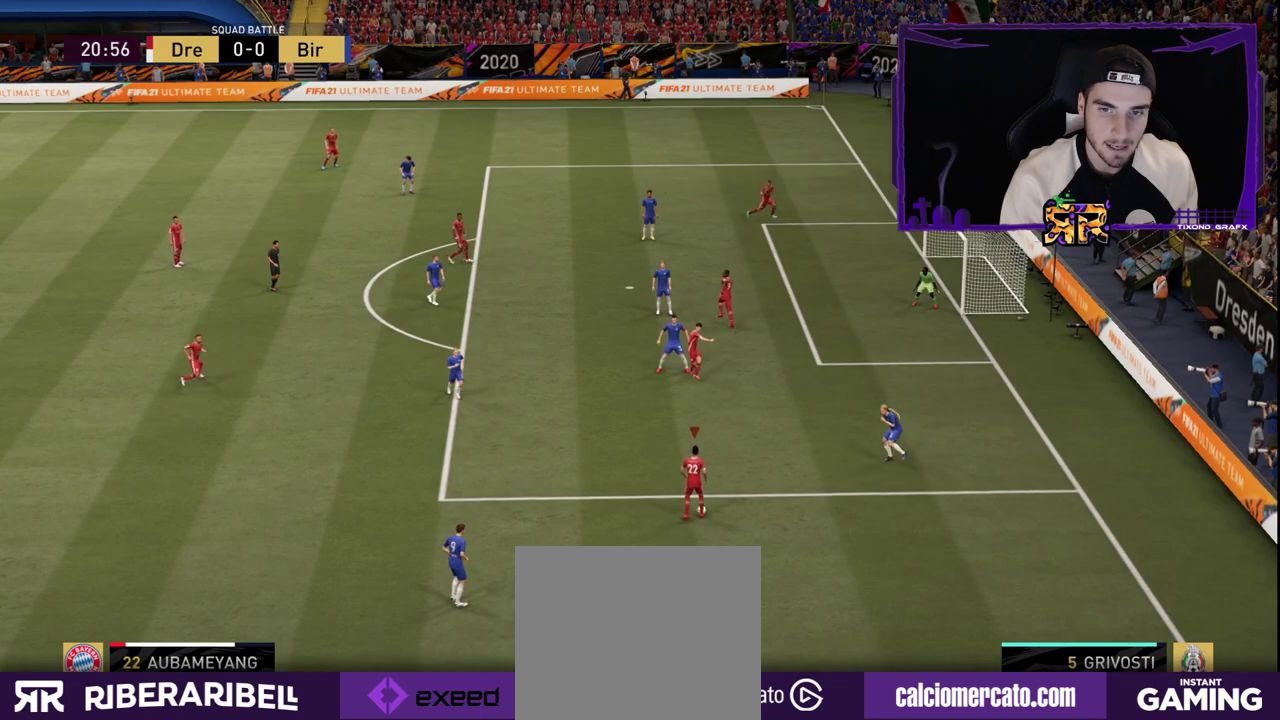
{"buttons": [], "left_stick": "center", "right_stick": "center", "events": [[50, "left_stick", "up"], [383, "left_stick", "center"]]}
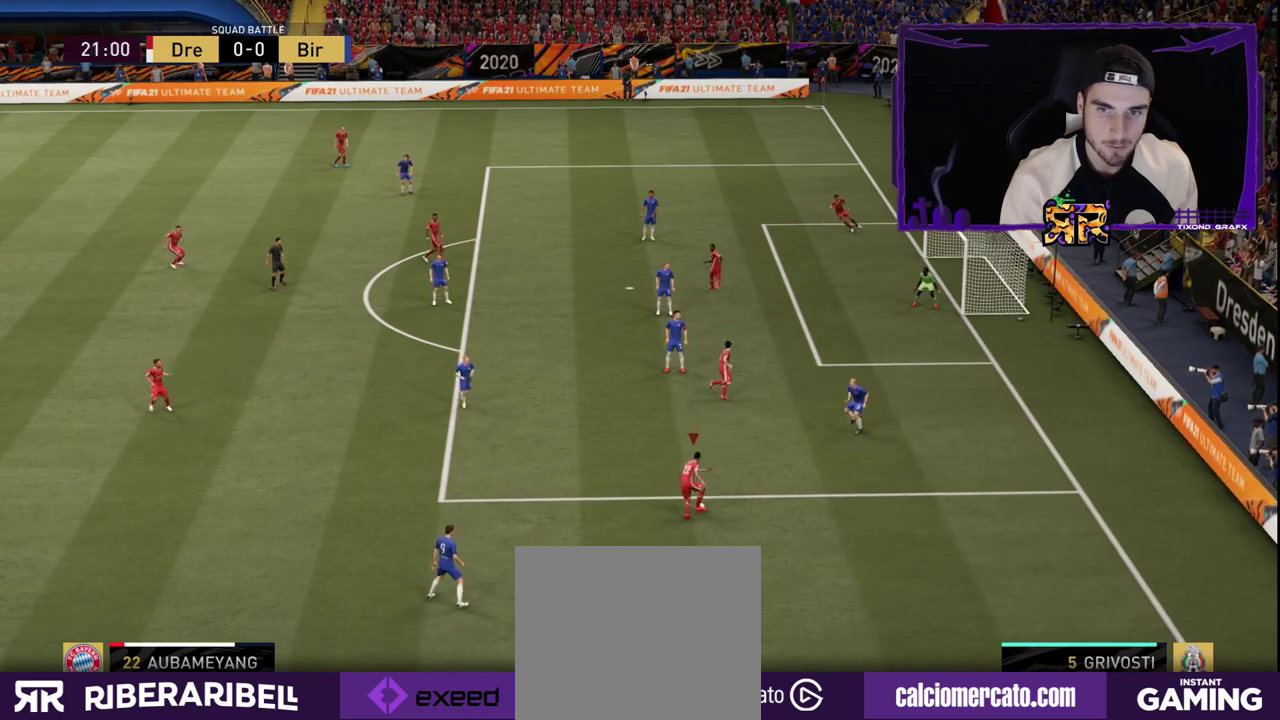
{"buttons": [], "left_stick": "up", "right_stick": "center", "events": [[350, "left_stick", "up"]]}
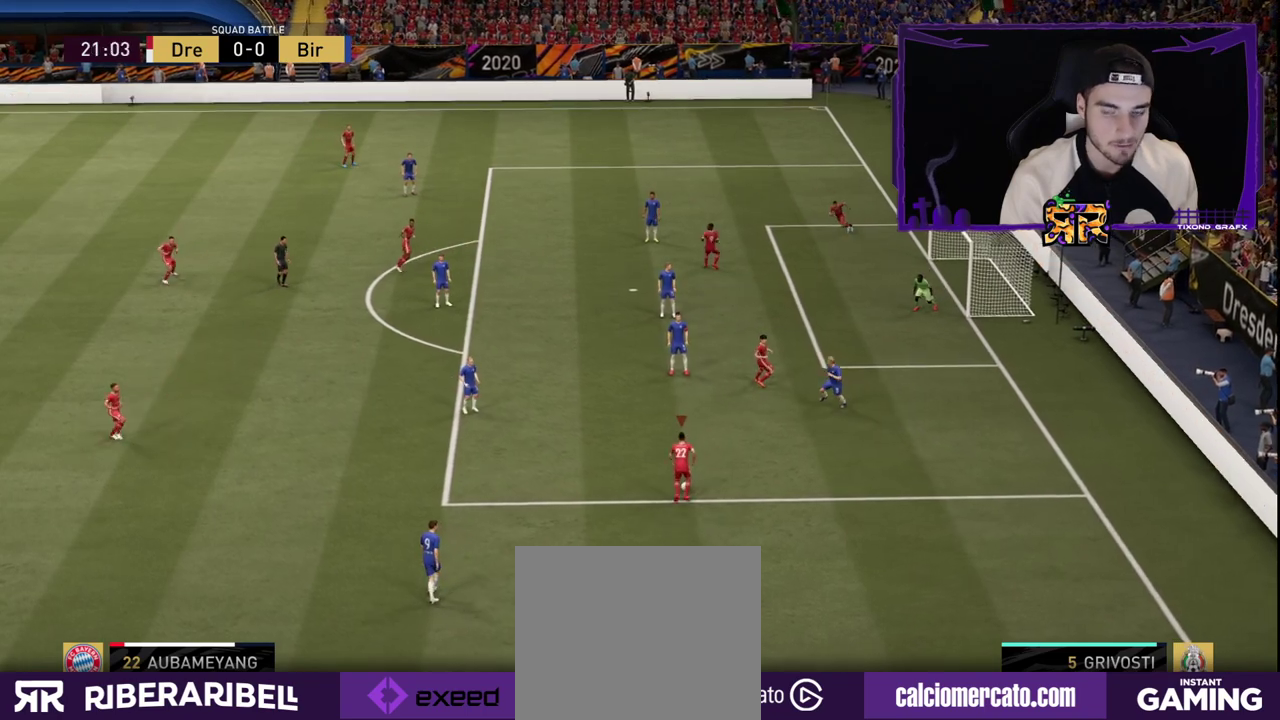
{"buttons": [], "left_stick": "up", "right_stick": "center", "events": [[250, "right_stick", "up"], [367, "right_stick", "down-right"], [467, "right_stick", "center"]]}
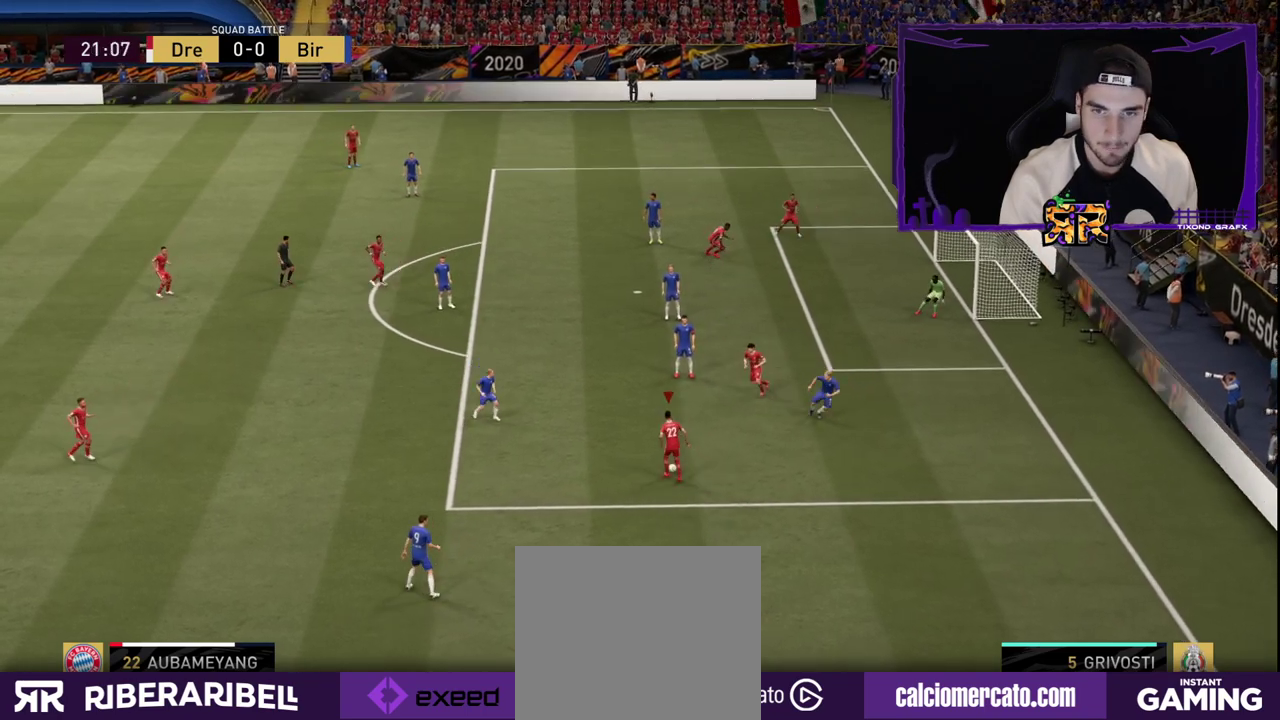
{"buttons": ["R1"], "left_stick": "up", "right_stick": "center", "events": [[67, "R1", "down"]]}
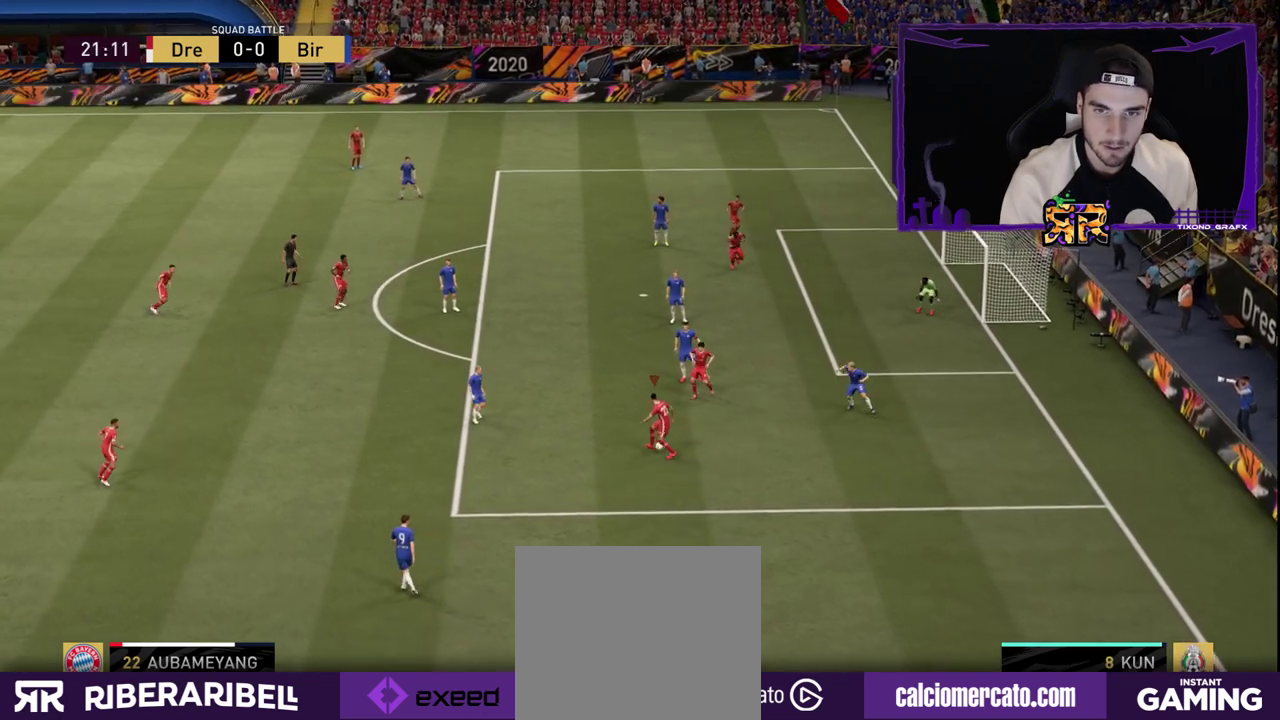
{"buttons": ["R2"], "left_stick": "up", "right_stick": "center", "events": [[50, "R1", "up"], [233, "R2", "down"], [350, "R2", "up"], [400, "R2", "down"]]}
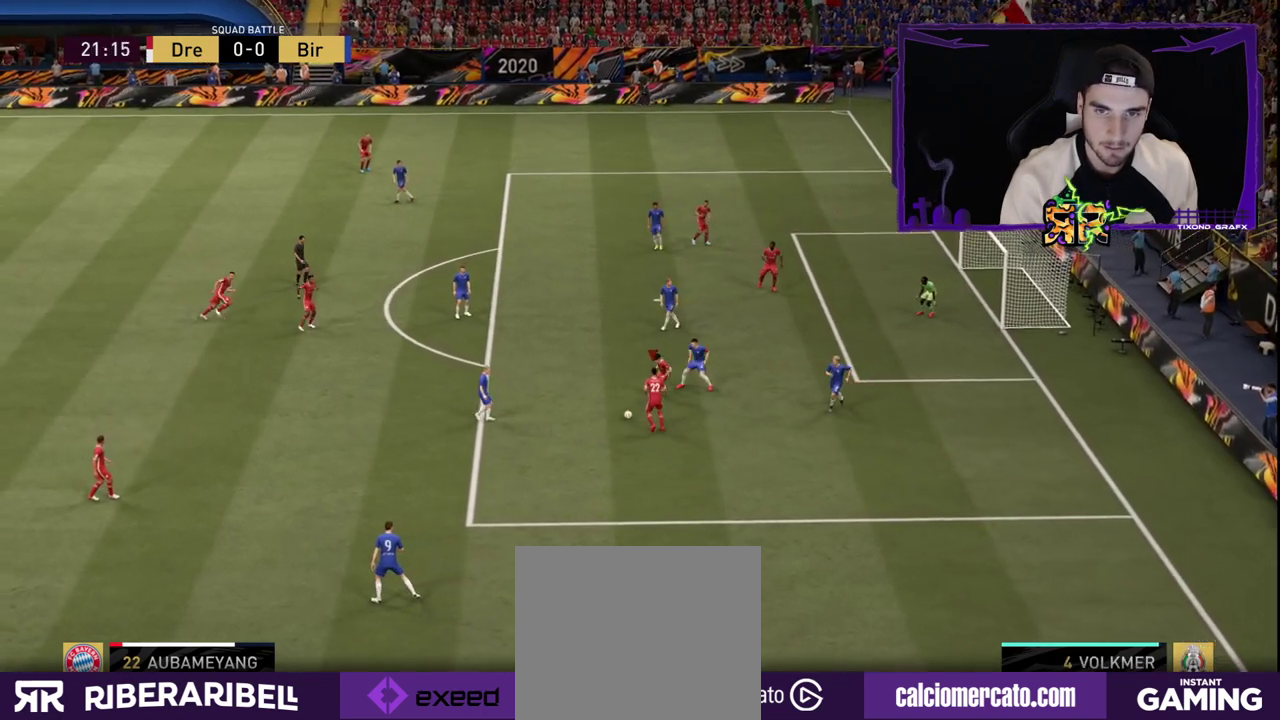
{"buttons": ["R1"], "left_stick": "up", "right_stick": "center", "events": [[217, "R2", "up"], [433, "R1", "down"]]}
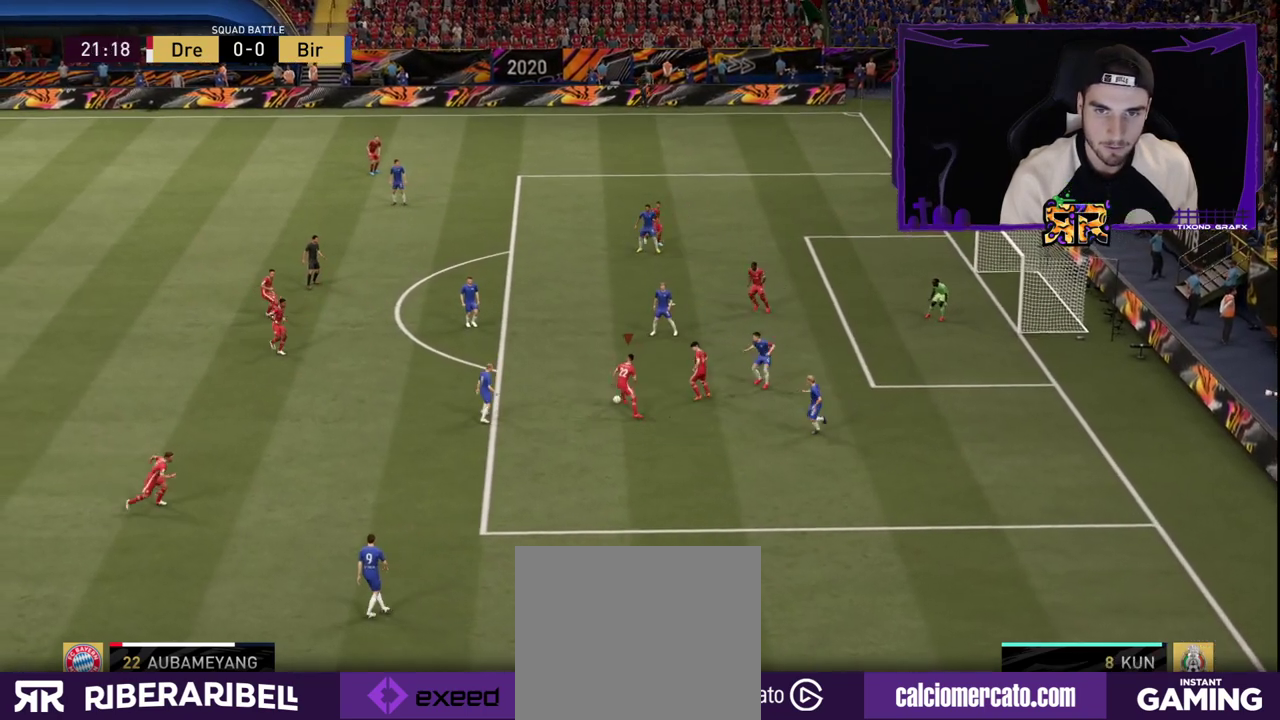
{"buttons": ["R1"], "left_stick": "up", "right_stick": "center", "events": []}
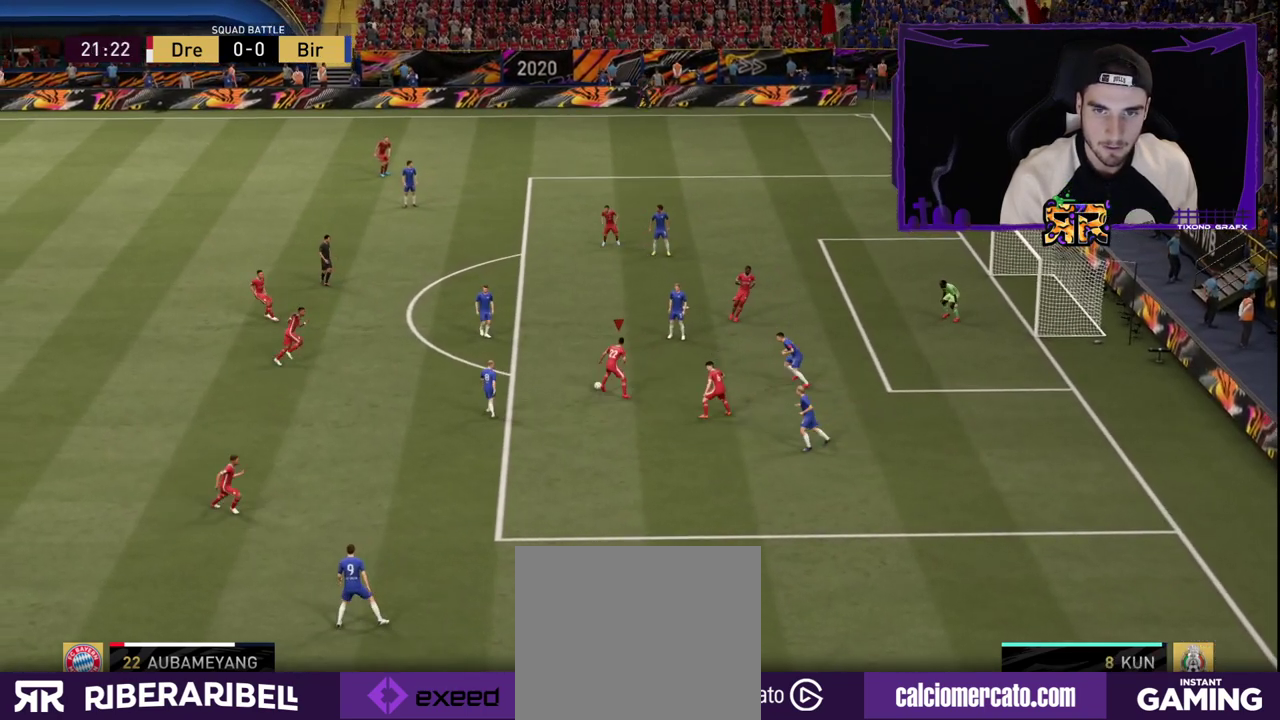
{"buttons": ["R2"], "left_stick": "up", "right_stick": "center", "events": [[383, "R1", "up"], [483, "R2", "down"]]}
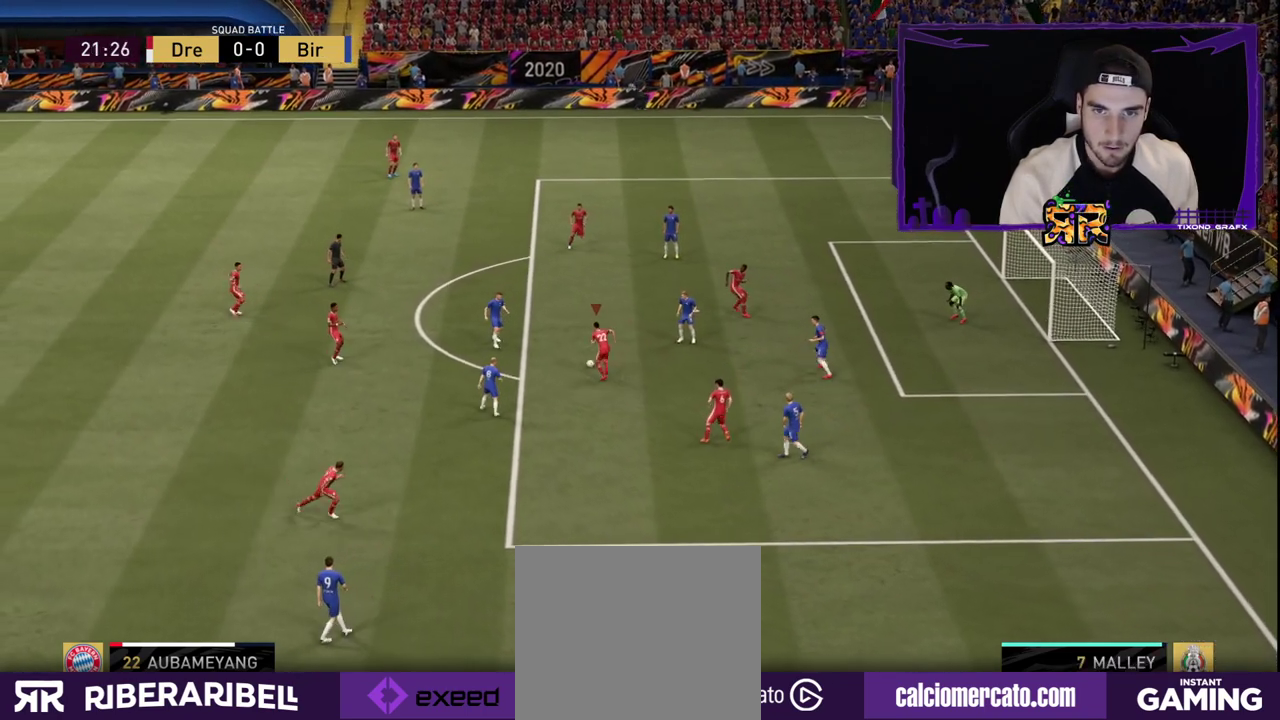
{"buttons": [], "left_stick": "up", "right_stick": "center", "events": [[117, "R2", "up"], [183, "R2", "down"], [483, "R2", "up"]]}
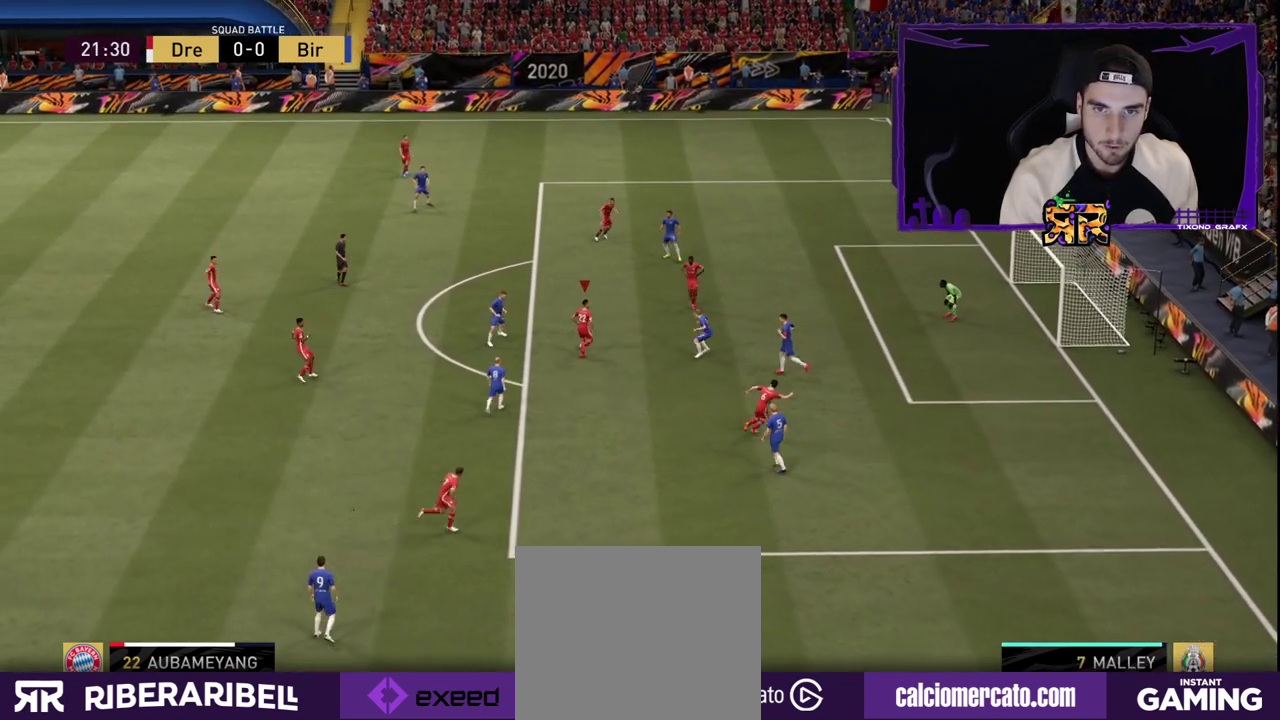
{"buttons": [], "left_stick": "up", "right_stick": "center", "events": []}
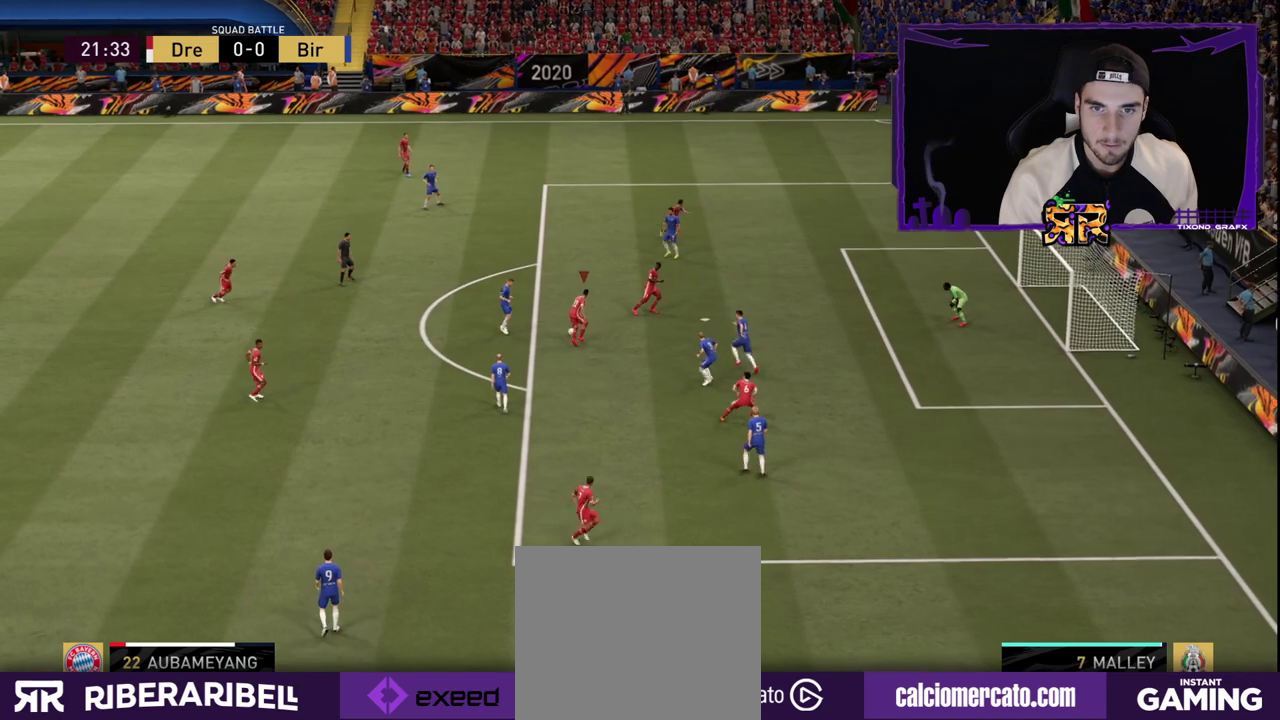
{"buttons": [], "left_stick": "up-right", "right_stick": "center", "events": [[100, "left_stick", "up-right"]]}
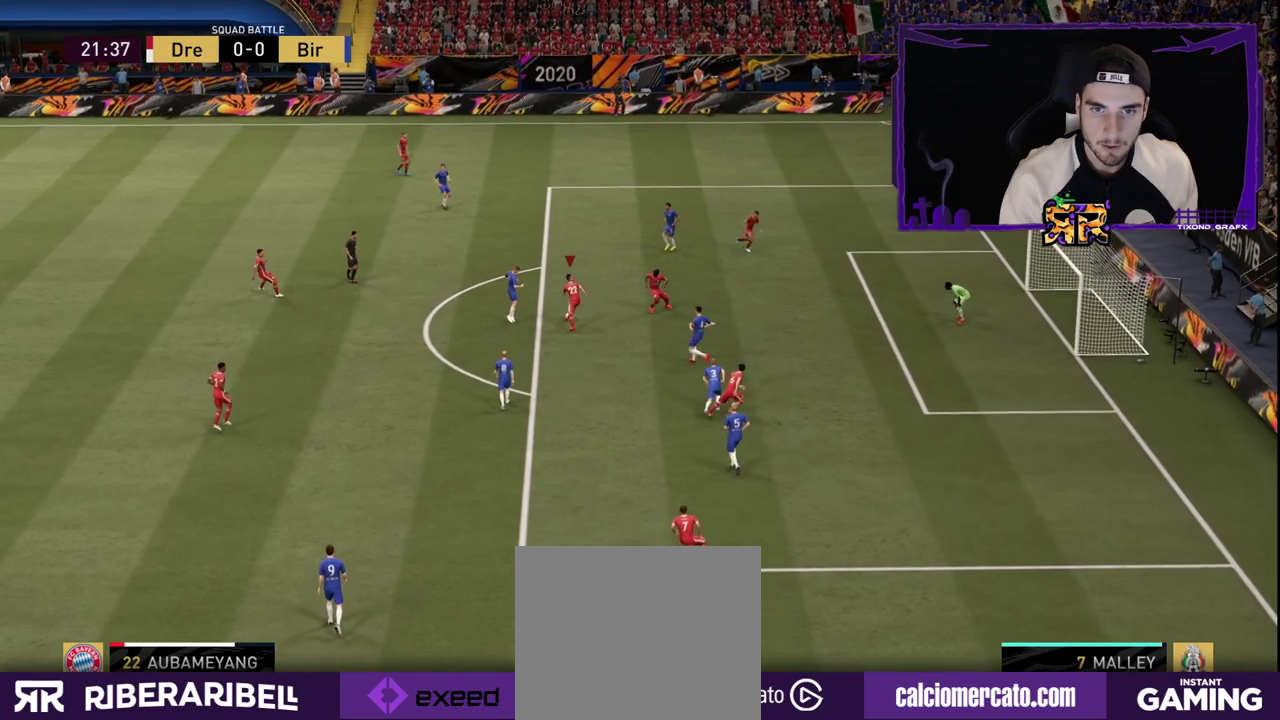
{"buttons": ["R1"], "left_stick": "up-right", "right_stick": "center", "events": [[167, "R1", "down"]]}
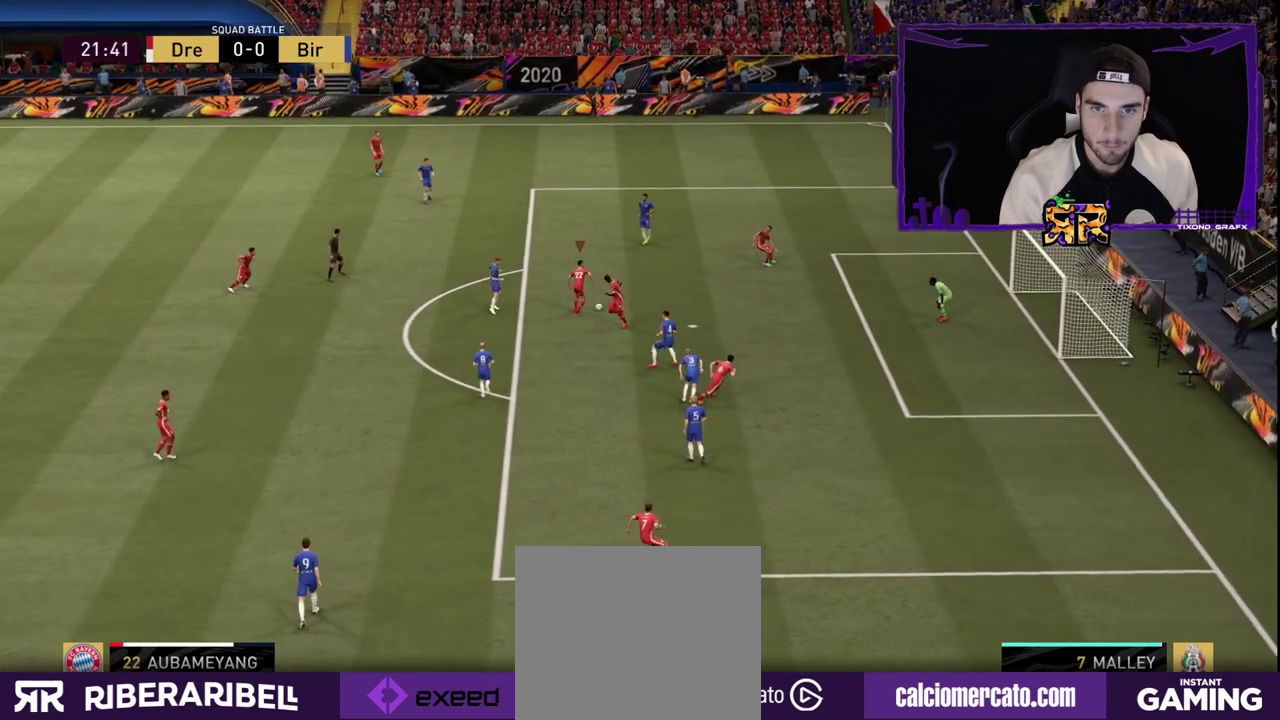
{"buttons": [], "left_stick": "up-right", "right_stick": "up-left", "events": [[117, "R1", "up"], [350, "right_stick", "up-left"]]}
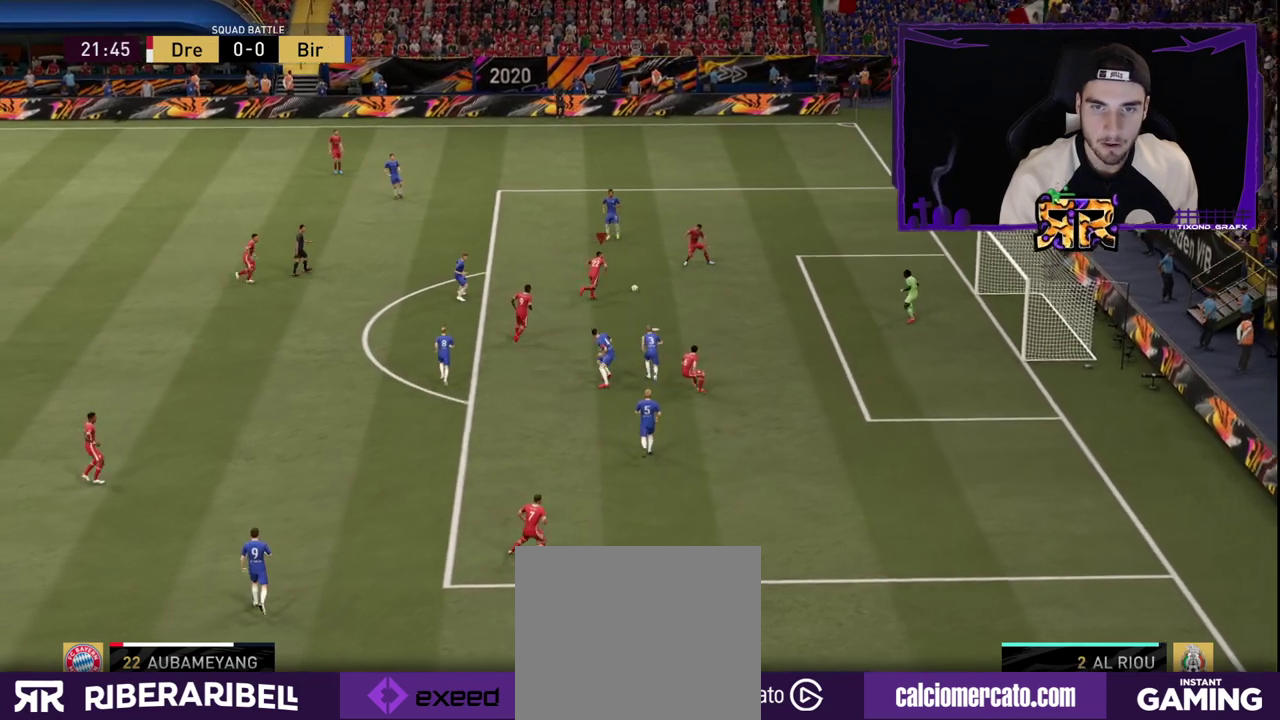
{"buttons": [], "left_stick": "up", "right_stick": "up-left", "events": [[400, "left_stick", "up"]]}
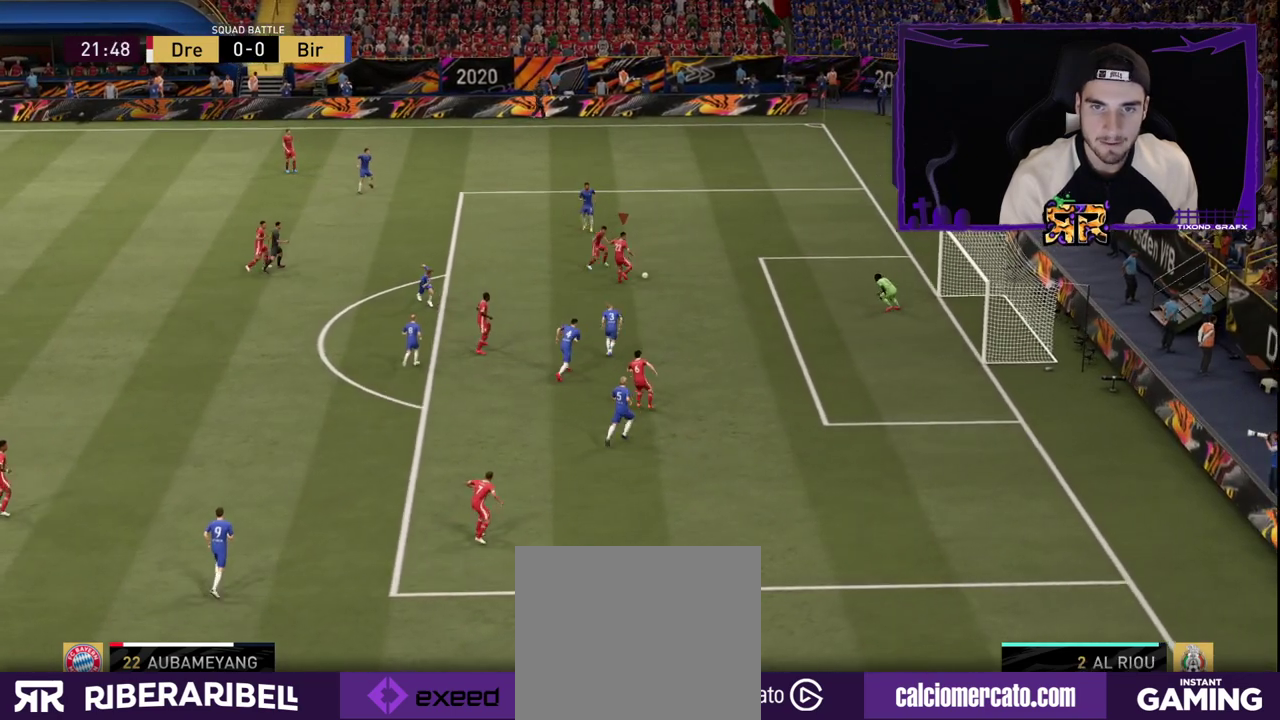
{"buttons": [], "left_stick": "down-left", "right_stick": "up-left", "events": [[250, "left_stick", "down-left"]]}
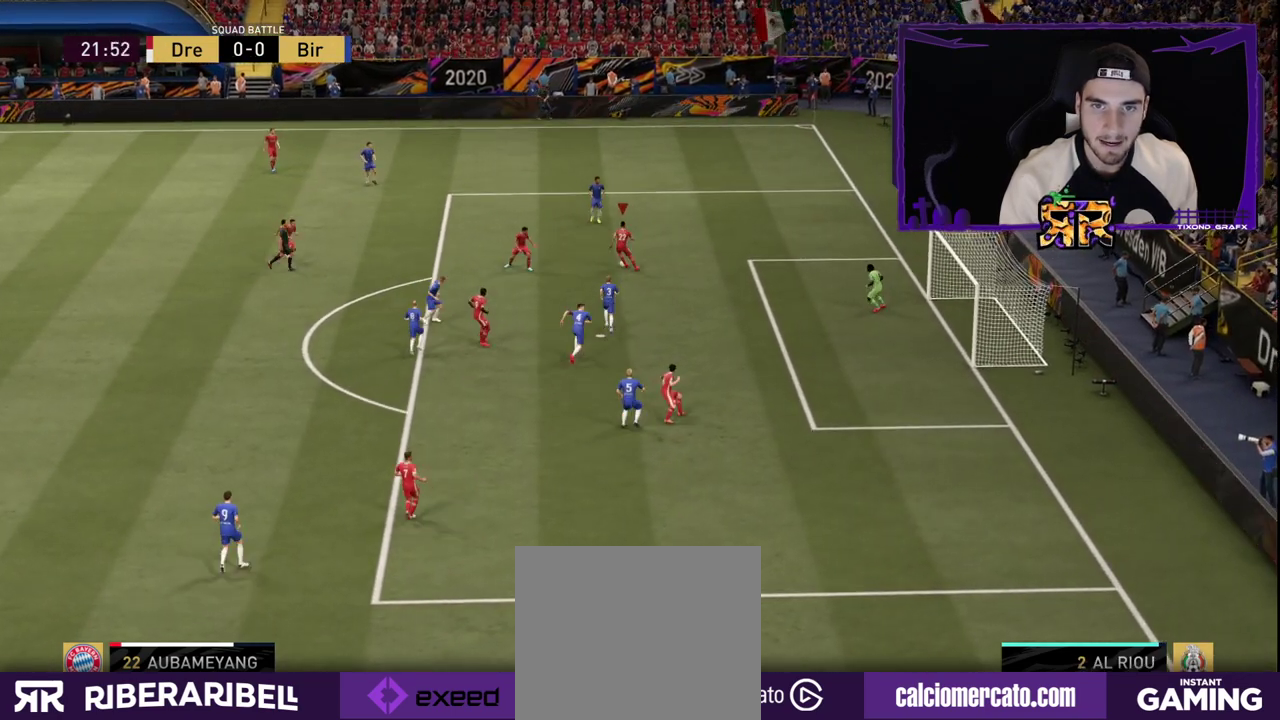
{"buttons": [], "left_stick": "down-left", "right_stick": "up-left", "events": []}
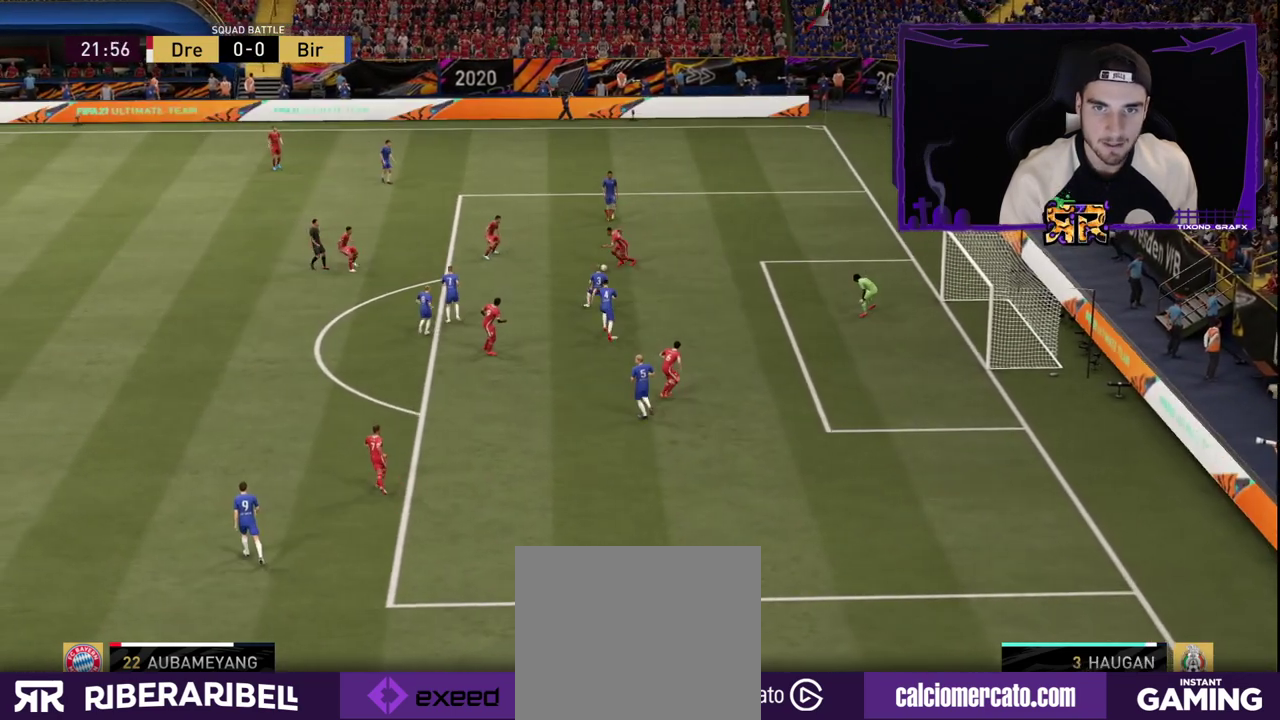
{"buttons": [], "left_stick": "up", "right_stick": "up-left", "events": [[433, "left_stick", "up"]]}
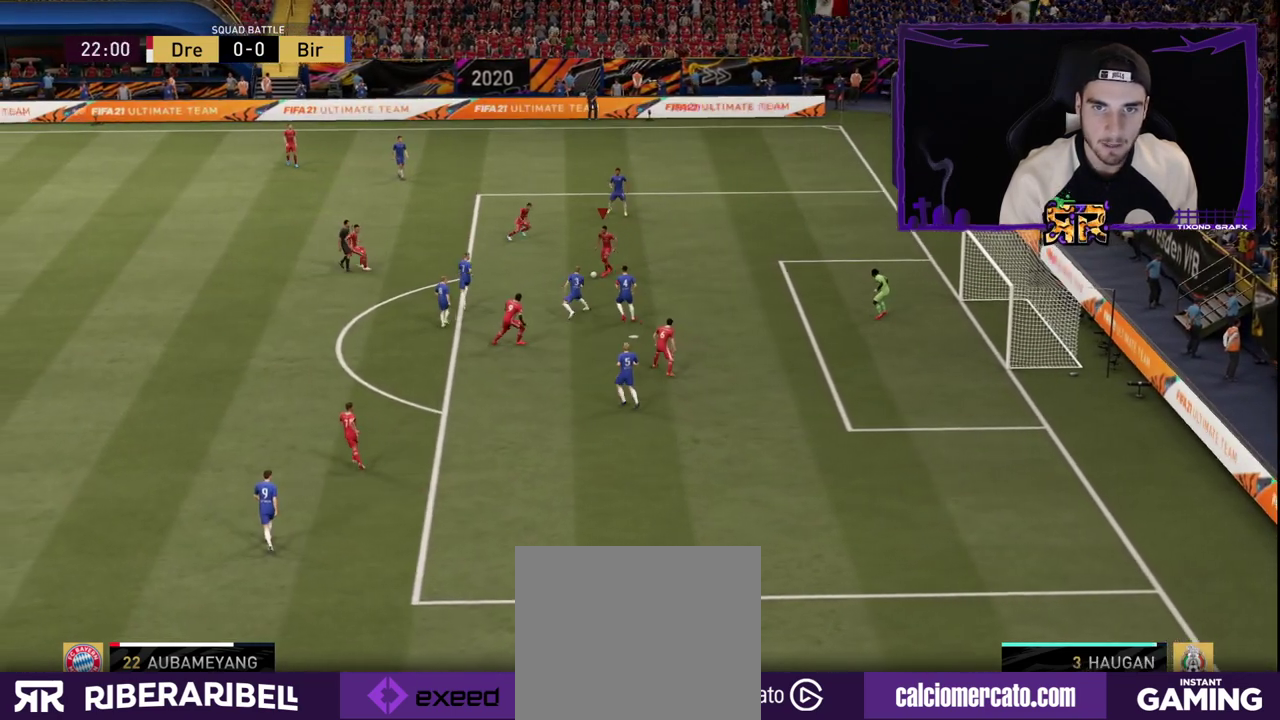
{"buttons": ["R1"], "left_stick": "up", "right_stick": "up-left", "events": [[417, "R1", "down"]]}
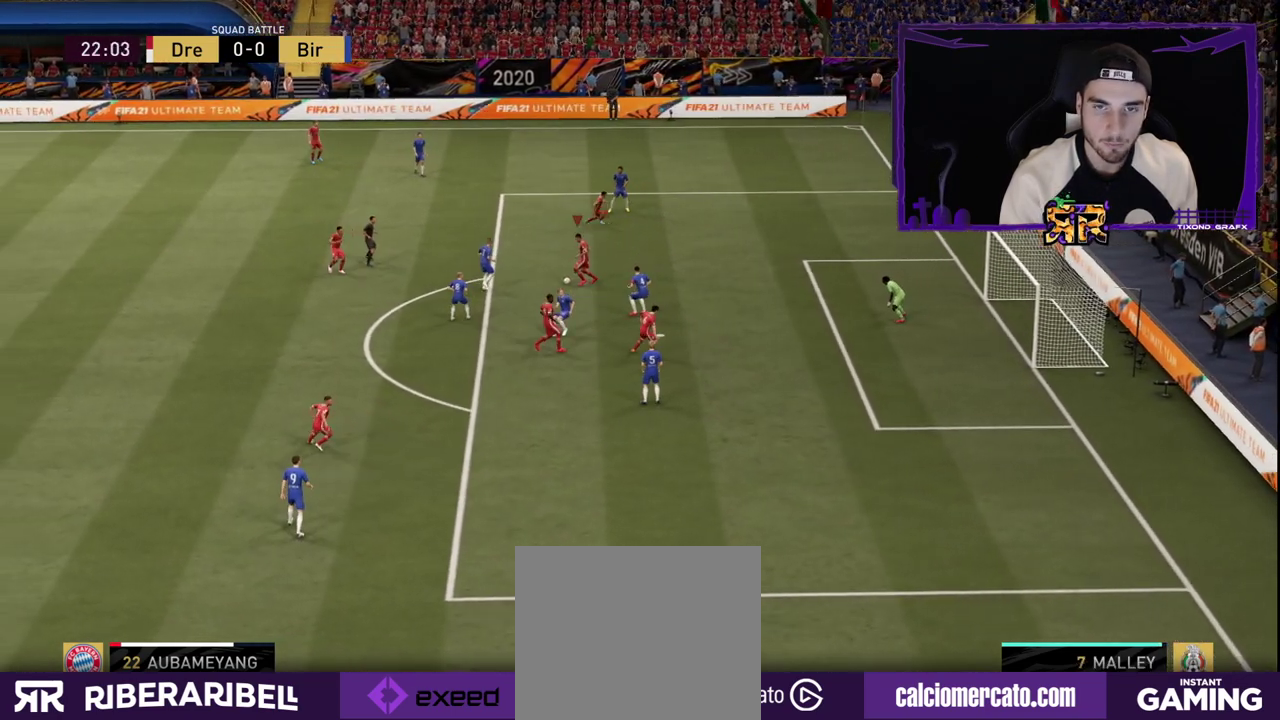
{"buttons": ["R1"], "left_stick": "up", "right_stick": "up-left", "events": []}